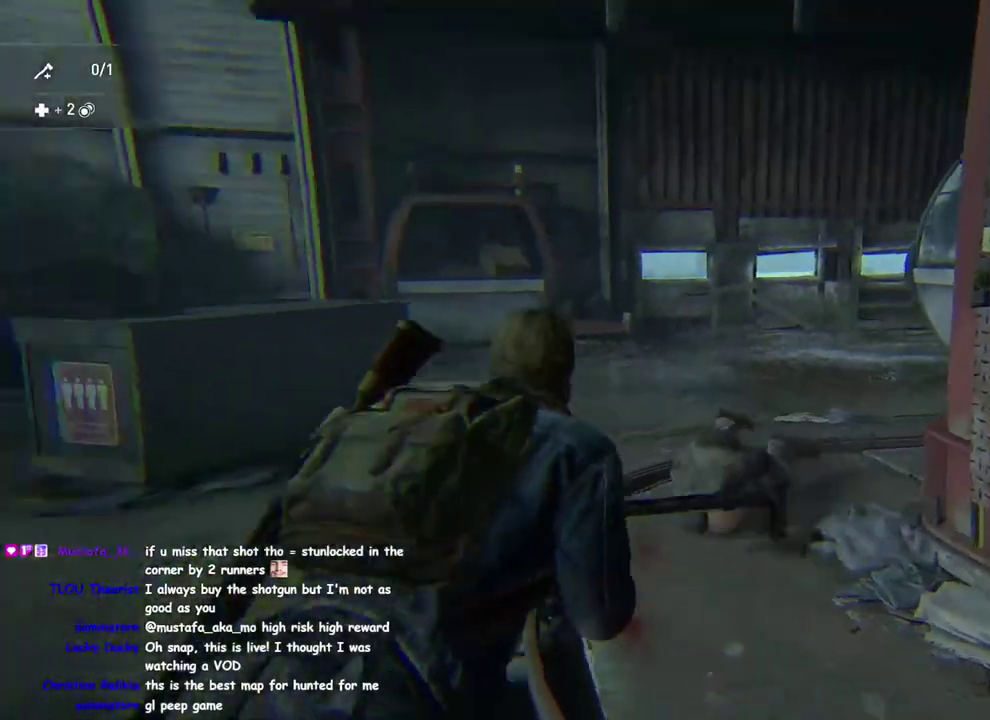
Gameplay with a controller (PlayStation layout); each line is a JSON object with the inputs held at the frame after it. "events" lists button and stick changes between this image and that frame as [ms after this image, input, new state], when the widget could be followed in between. This overlay highlights the sticks when they move; stick clicks (L3 R3) are not distinguishable.
{"buttons": ["L1"], "left_stick": "up", "right_stick": "down-right", "events": [[17, "DPAD_RIGHT", "up"], [167, "right_stick", "down-right"], [233, "left_stick", "up"], [317, "L1", "down"]]}
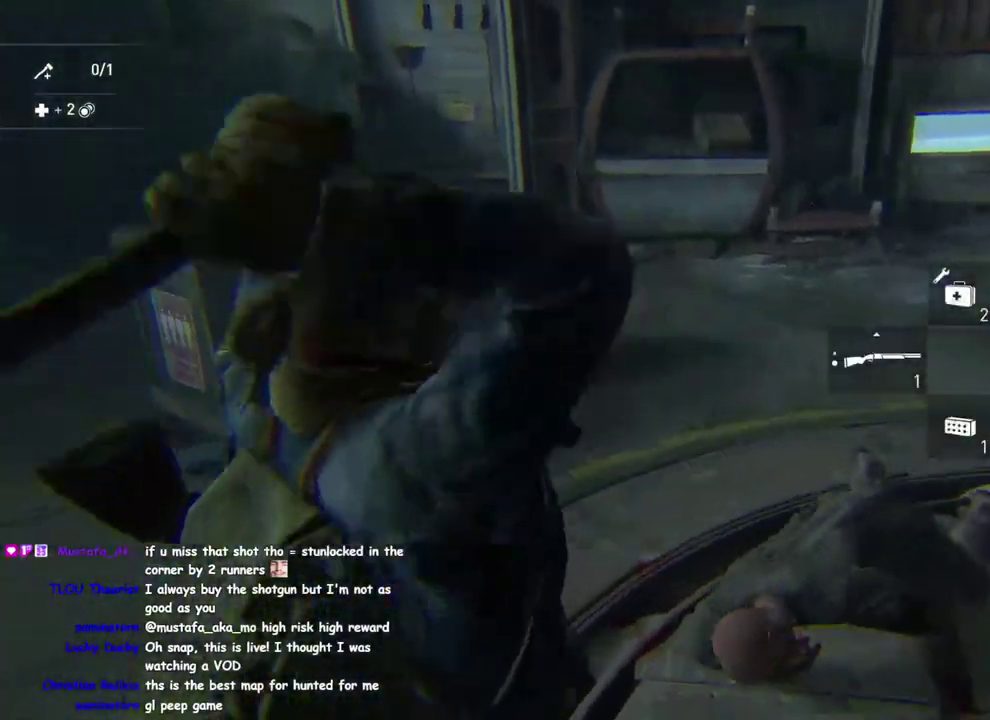
{"buttons": ["L1"], "left_stick": "up", "right_stick": "right", "events": [[33, "right_stick", "right"], [167, "left_stick", "up-right"], [333, "left_stick", "up"]]}
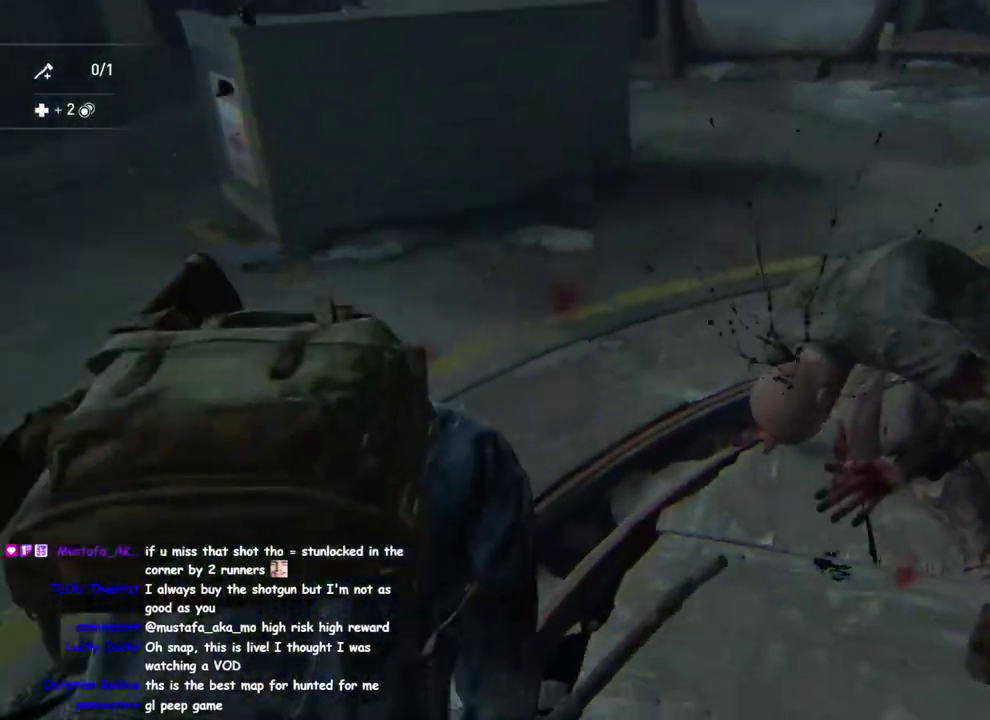
{"buttons": ["TRIANGLE", "L1"], "left_stick": "up-left", "right_stick": "right", "events": [[83, "left_stick", "up-left"], [117, "right_stick", "center"], [233, "right_stick", "right"], [383, "TRIANGLE", "down"]]}
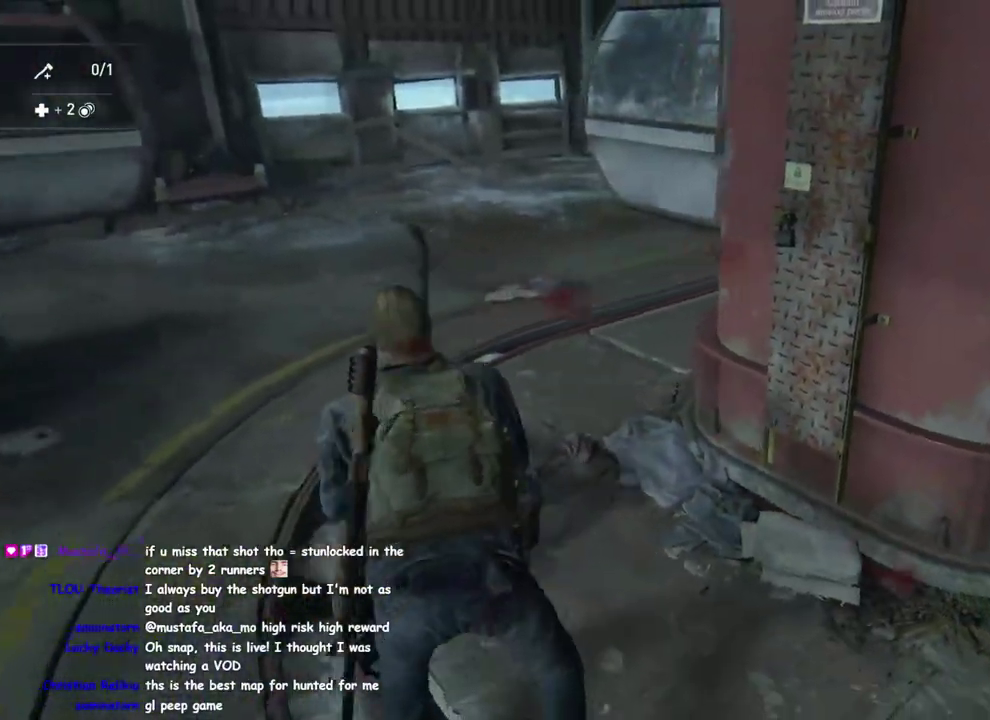
{"buttons": ["L1"], "left_stick": "up-right", "right_stick": "center", "events": [[67, "left_stick", "right"], [150, "TRIANGLE", "up"], [267, "TRIANGLE", "down"], [383, "TRIANGLE", "up"], [383, "left_stick", "up-right"], [417, "right_stick", "center"]]}
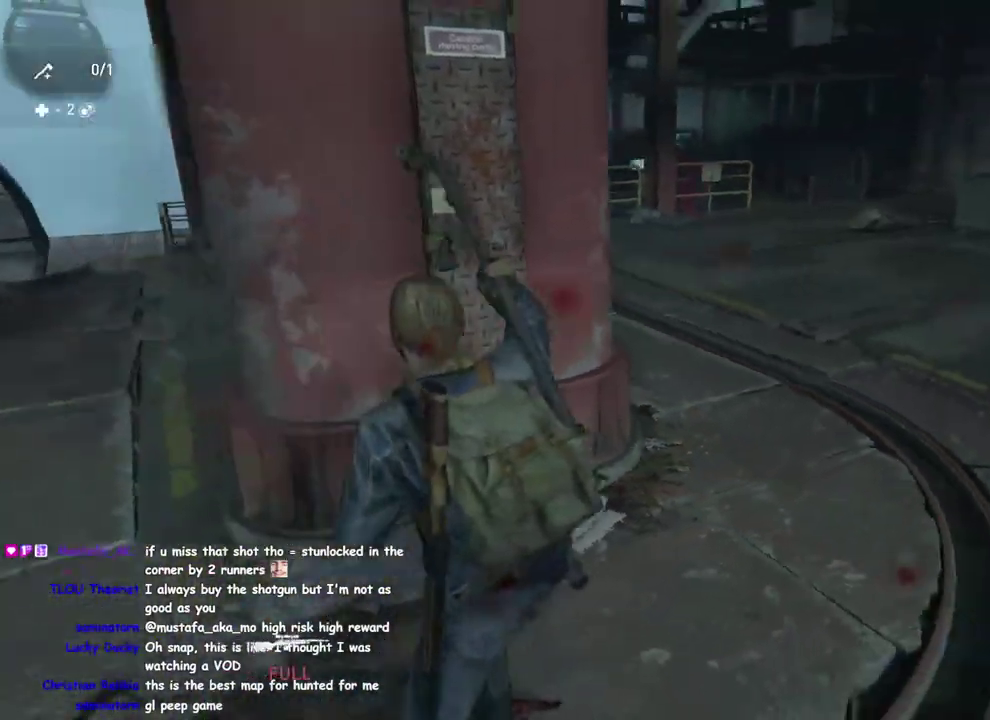
{"buttons": ["L1"], "left_stick": "up-left", "right_stick": "center", "events": [[133, "left_stick", "up"], [250, "left_stick", "up-left"]]}
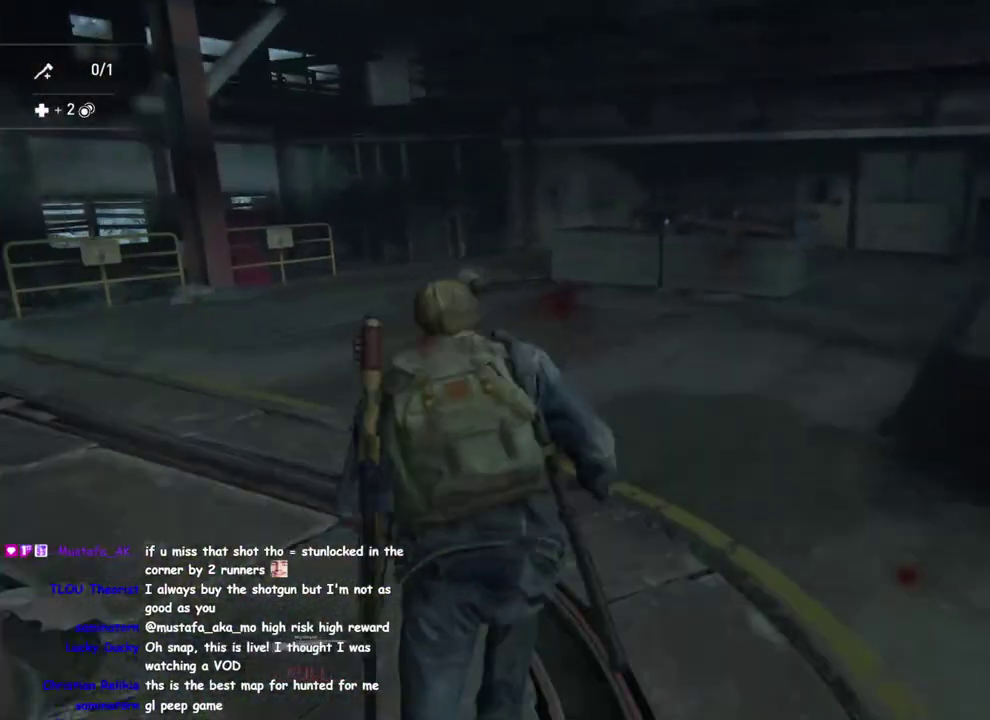
{"buttons": ["L1"], "left_stick": "up", "right_stick": "center", "events": [[217, "right_stick", "down-left"], [383, "left_stick", "up"], [383, "right_stick", "center"]]}
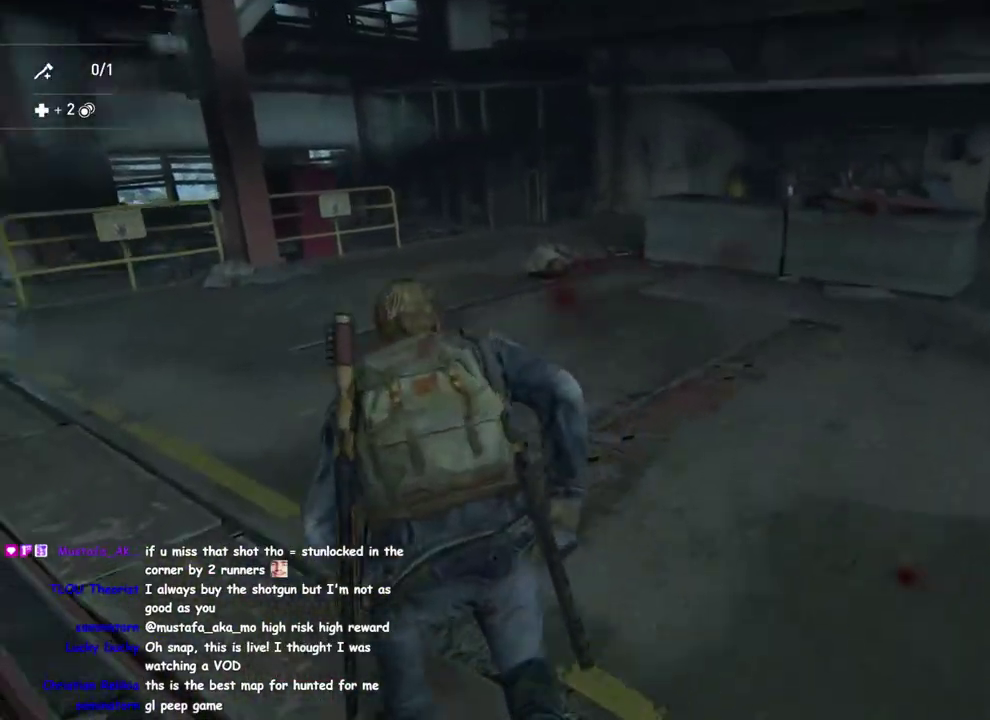
{"buttons": [], "left_stick": "up", "right_stick": "center", "events": [[100, "L1", "up"], [117, "right_stick", "left"], [217, "right_stick", "center"], [367, "R2", "down"], [500, "R2", "up"]]}
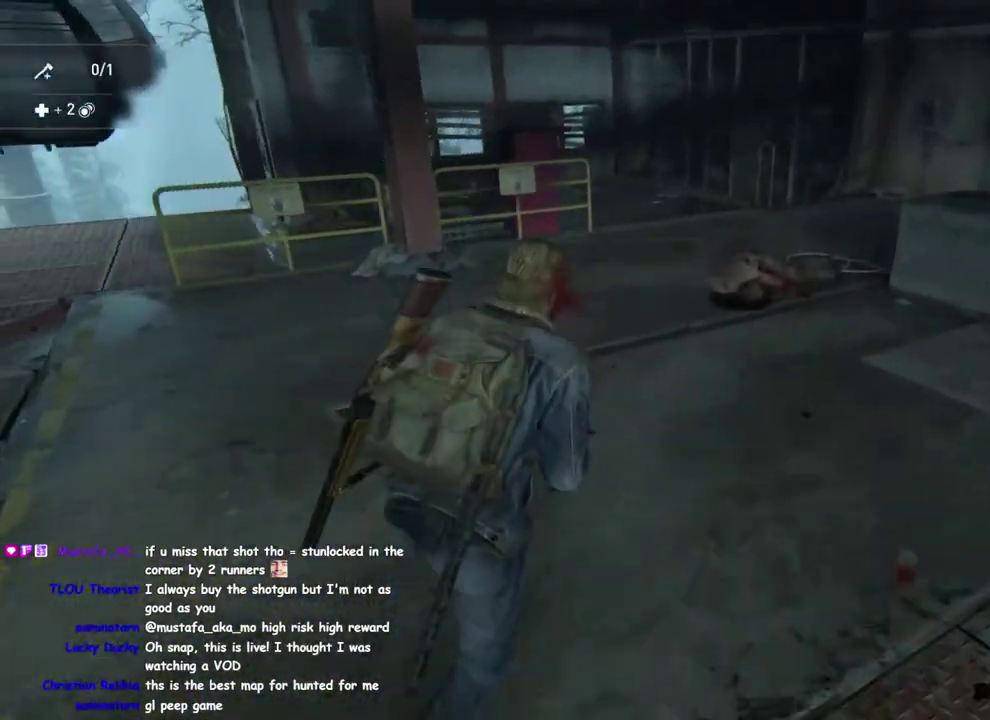
{"buttons": [], "left_stick": "down", "right_stick": "right", "events": [[100, "R2", "down"], [217, "R2", "up"], [333, "R2", "down"], [333, "left_stick", "up-left"], [450, "R2", "up"], [483, "left_stick", "down"], [483, "right_stick", "right"]]}
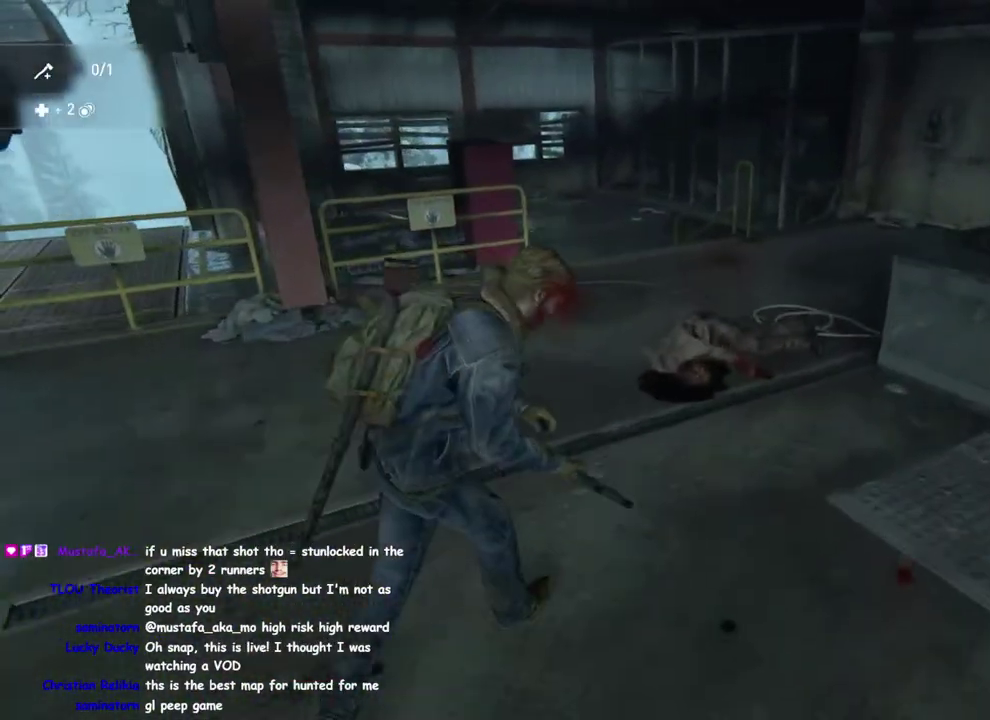
{"buttons": ["L1"], "left_stick": "down-right", "right_stick": "up-left", "events": [[67, "L1", "down"], [183, "right_stick", "down-left"], [417, "right_stick", "up"], [433, "left_stick", "down-right"], [483, "right_stick", "up-left"]]}
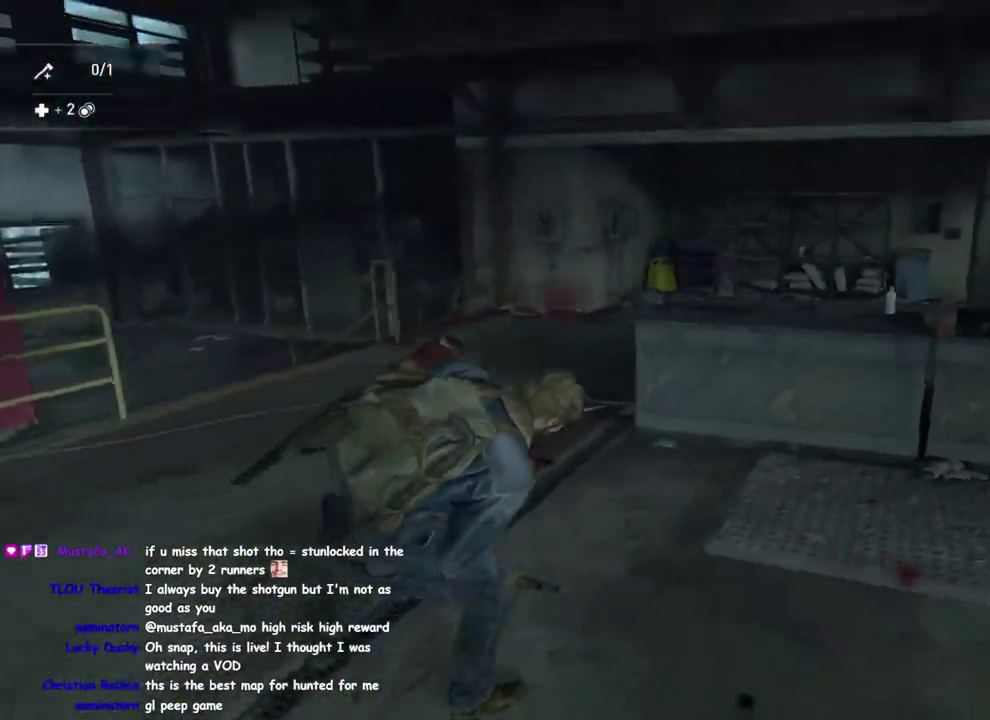
{"buttons": ["L1"], "left_stick": "down-right", "right_stick": "left", "events": [[33, "right_stick", "center"], [367, "right_stick", "left"]]}
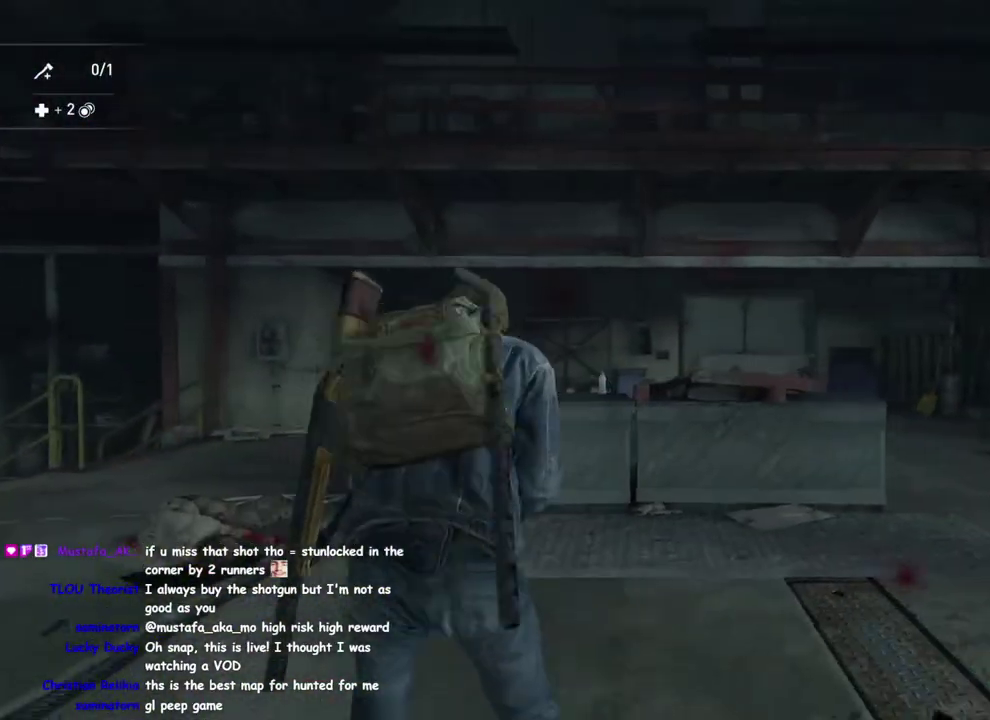
{"buttons": ["L1"], "left_stick": "up-left", "right_stick": "down-left", "events": [[100, "right_stick", "center"], [133, "L1", "up"], [333, "right_stick", "down-left"], [350, "left_stick", "down-left"], [450, "L1", "down"], [483, "left_stick", "up-left"]]}
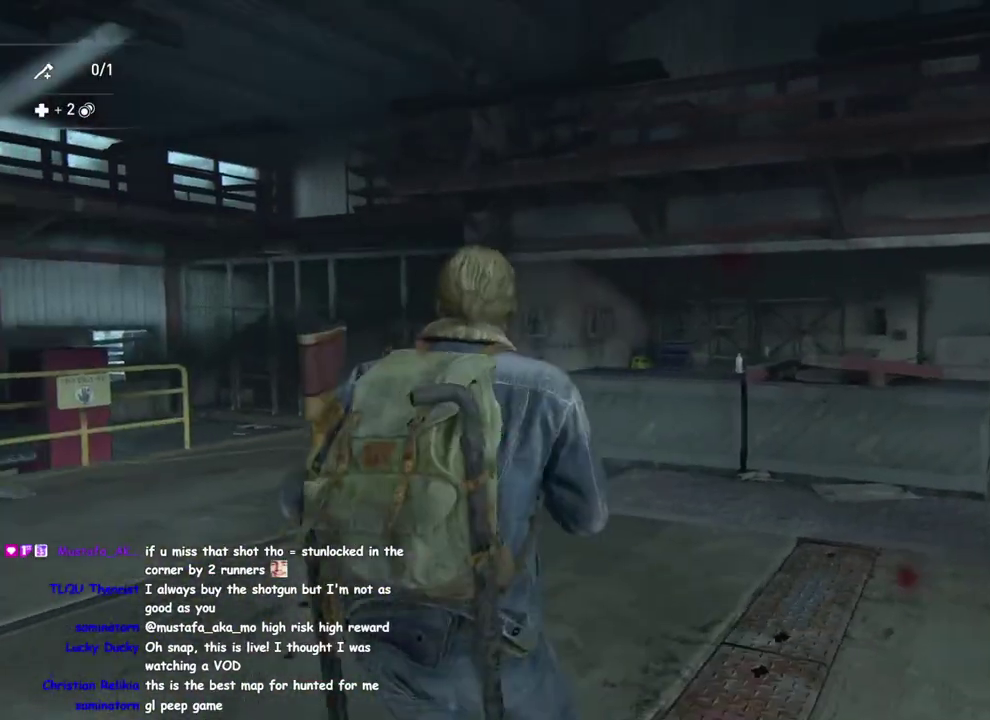
{"buttons": ["L1"], "left_stick": "down-left", "right_stick": "right", "events": [[83, "right_stick", "center"], [200, "right_stick", "down-right"], [267, "left_stick", "left"], [433, "right_stick", "right"], [467, "left_stick", "down-left"]]}
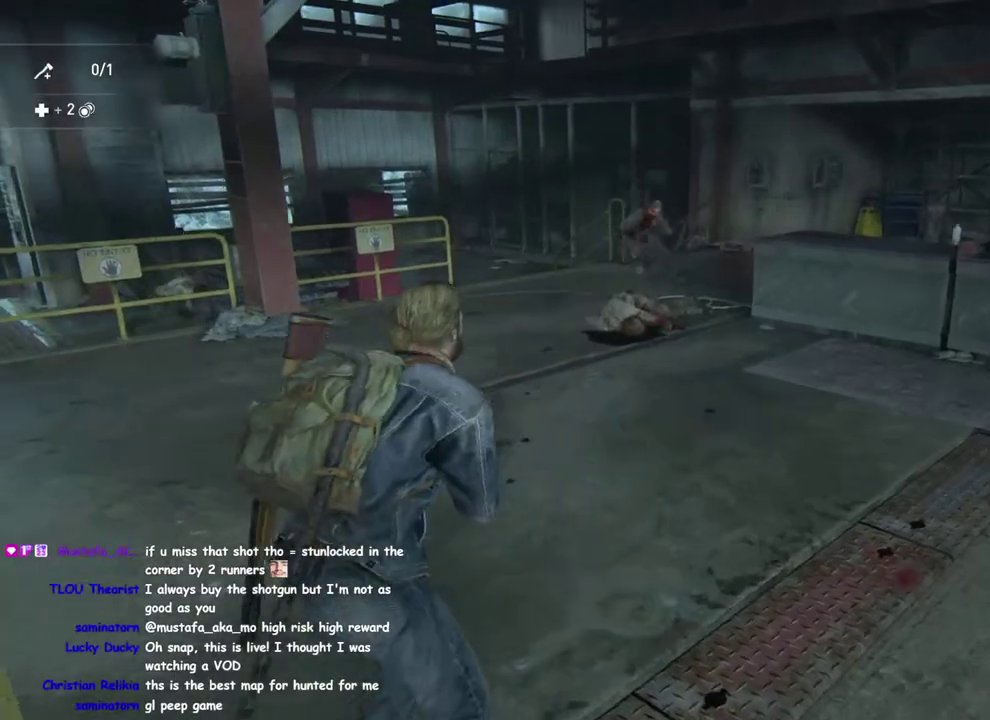
{"buttons": ["L1"], "left_stick": "down-right", "right_stick": "left", "events": [[117, "right_stick", "center"], [167, "right_stick", "left"], [250, "left_stick", "down-right"]]}
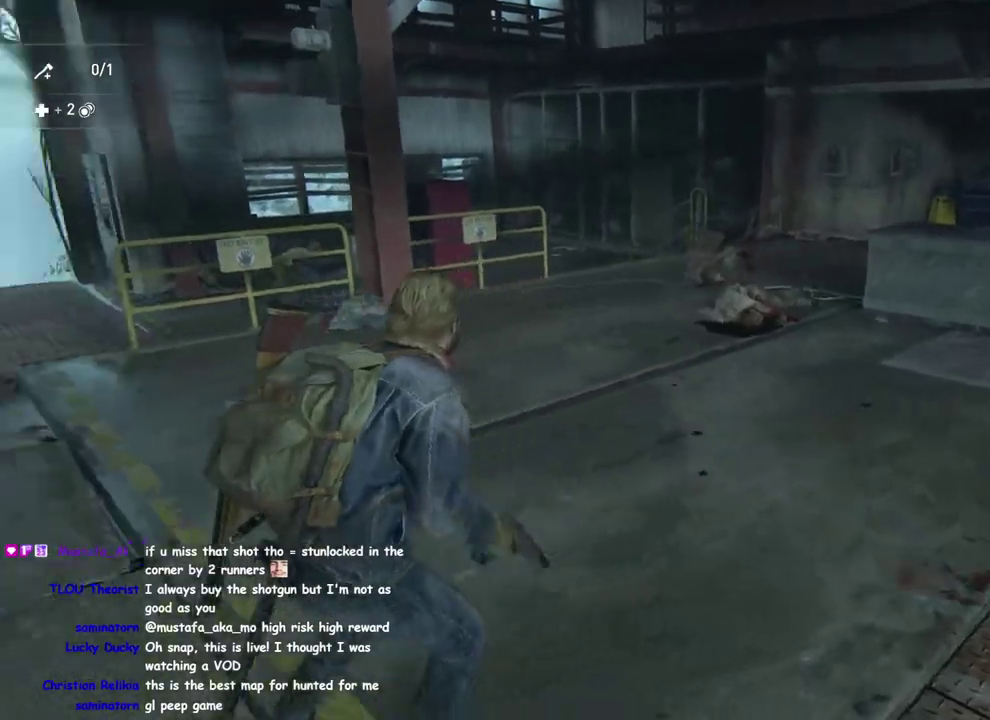
{"buttons": ["L1"], "left_stick": "down-left", "right_stick": "right", "events": [[133, "right_stick", "center"], [183, "right_stick", "right"], [350, "left_stick", "down-left"]]}
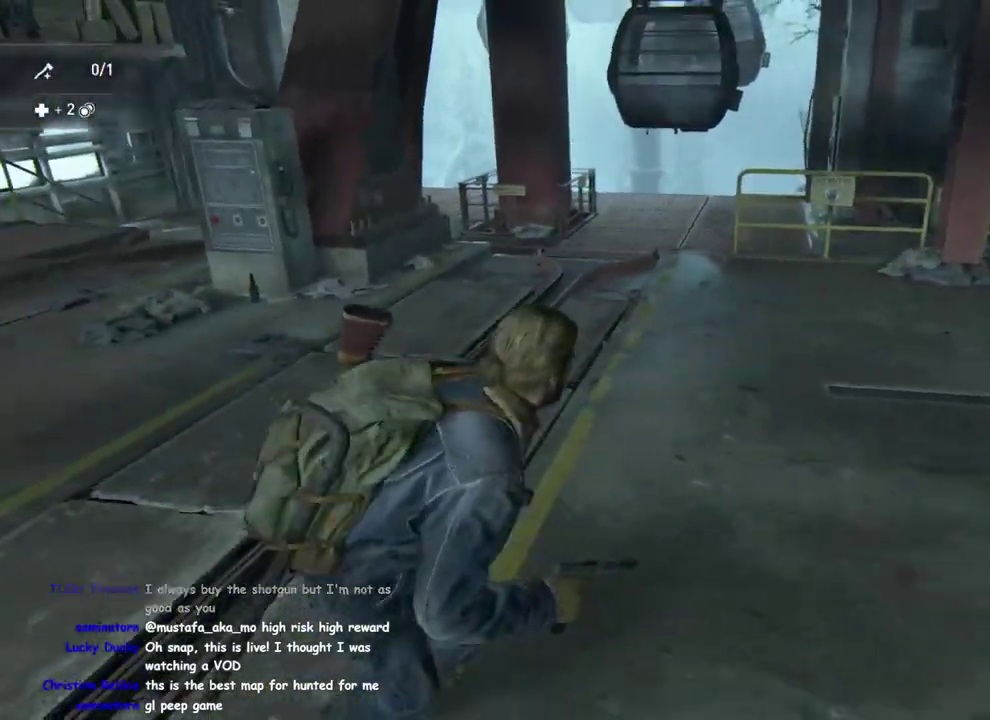
{"buttons": ["L1", "L2"], "left_stick": "left", "right_stick": "center", "events": [[50, "left_stick", "down-right"], [67, "right_stick", "center"], [150, "left_stick", "up-left"], [300, "left_stick", "down-right"], [433, "left_stick", "left"], [500, "L2", "down"]]}
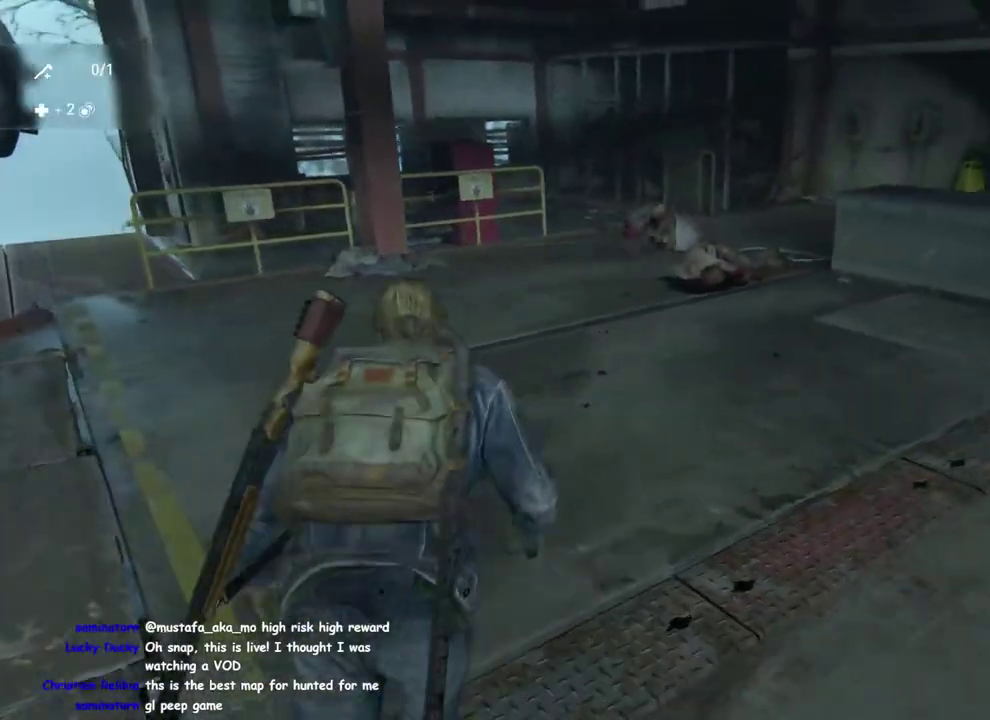
{"buttons": ["L2"], "left_stick": "center", "right_stick": "center", "events": [[50, "L1", "up"], [133, "left_stick", "up-left"], [250, "left_stick", "up-right"], [300, "left_stick", "center"]]}
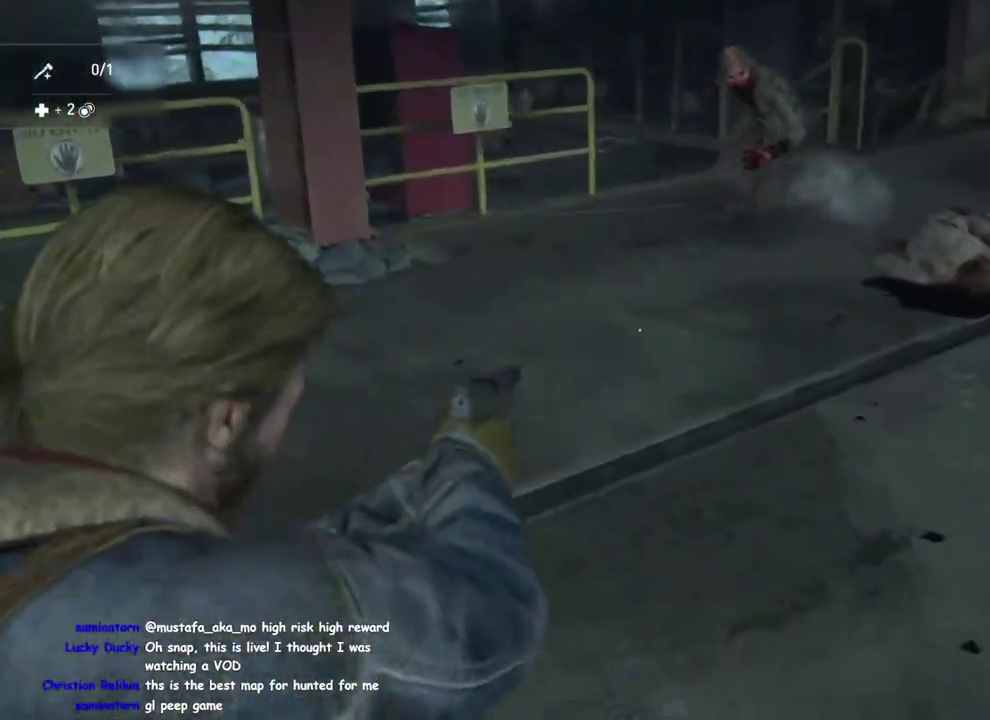
{"buttons": ["L2"], "left_stick": "center", "right_stick": "center", "events": [[167, "right_stick", "up-right"], [283, "right_stick", "center"]]}
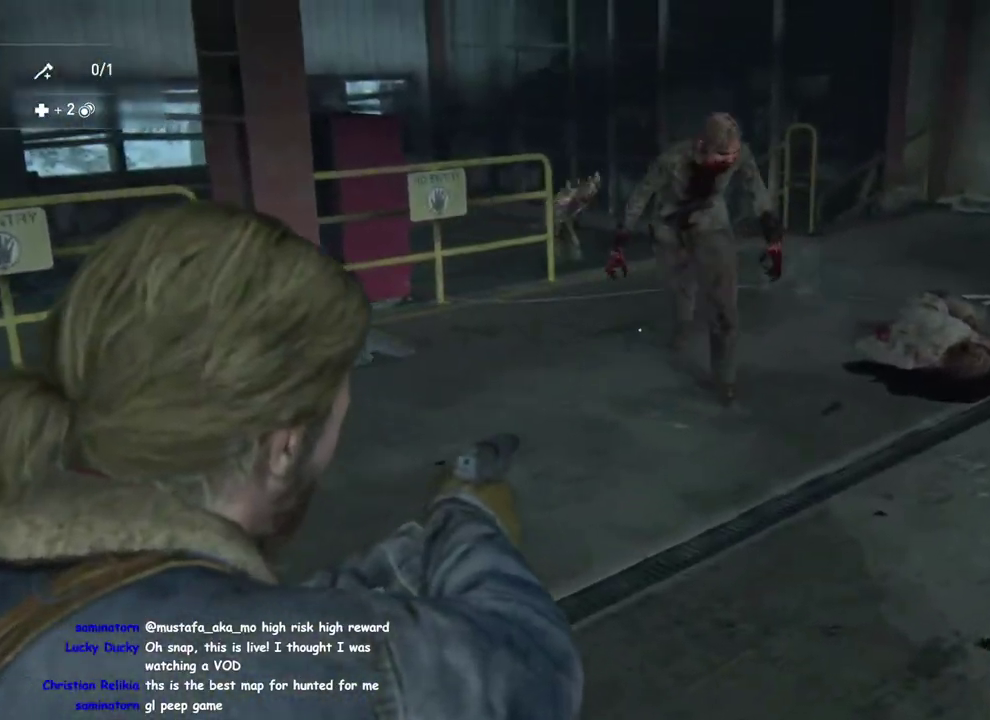
{"buttons": ["L2"], "left_stick": "up", "right_stick": "center"}
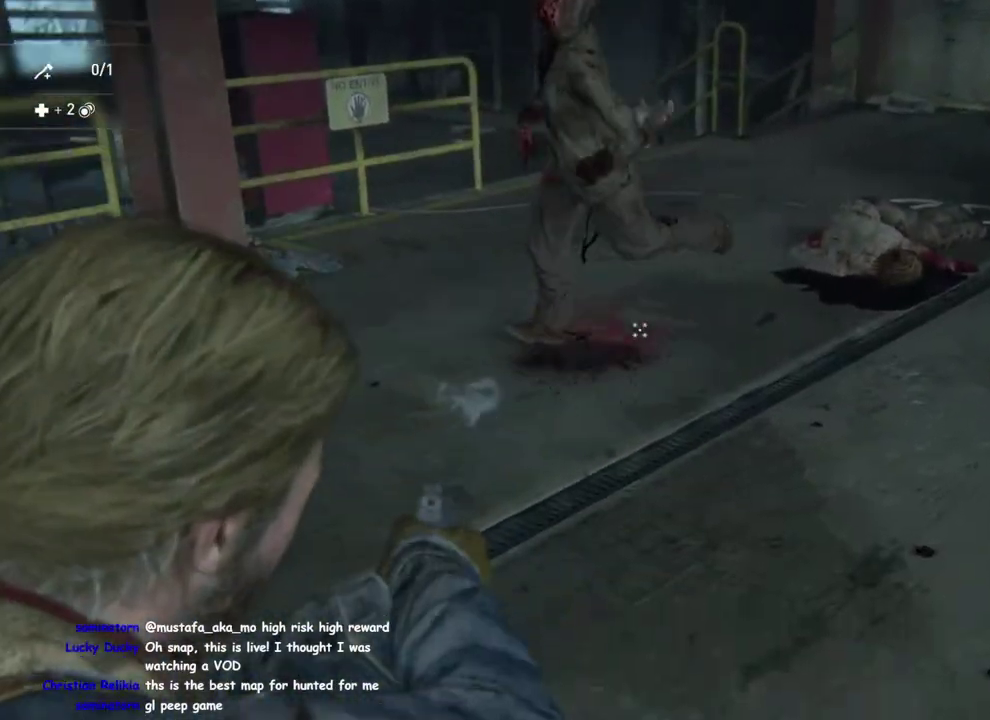
{"buttons": ["L2"], "left_stick": "up", "right_stick": "up-right", "events": [[33, "L2", "up"], [433, "L2", "down"], [433, "right_stick", "up-right"]]}
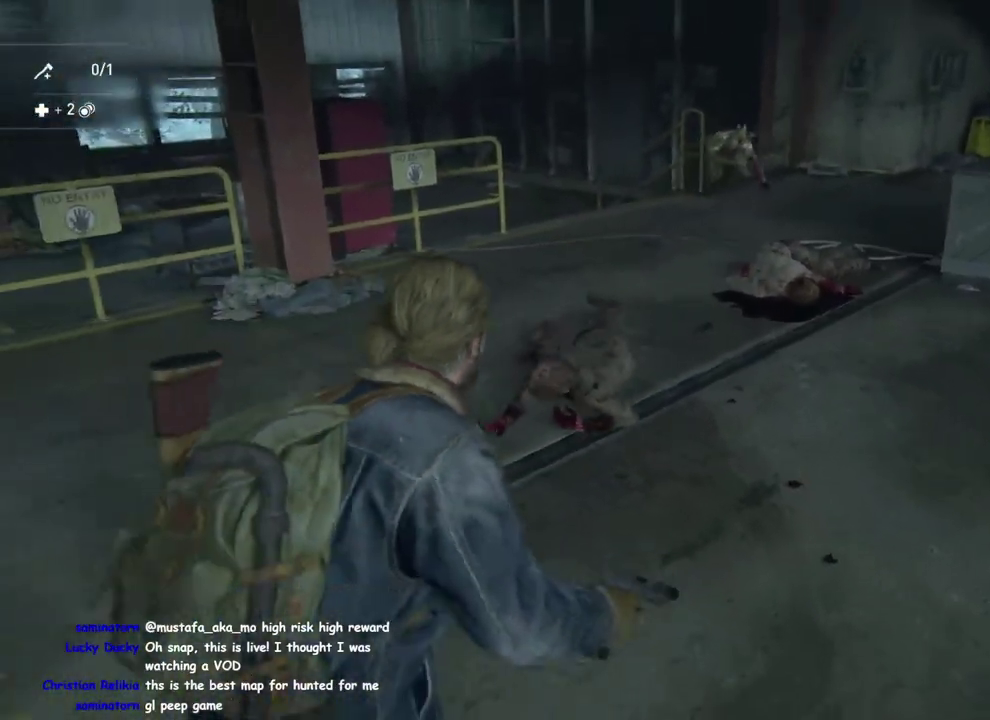
{"buttons": ["L2"], "left_stick": "center", "right_stick": "center", "events": [[33, "left_stick", "up-left"], [83, "right_stick", "center"], [100, "left_stick", "center"]]}
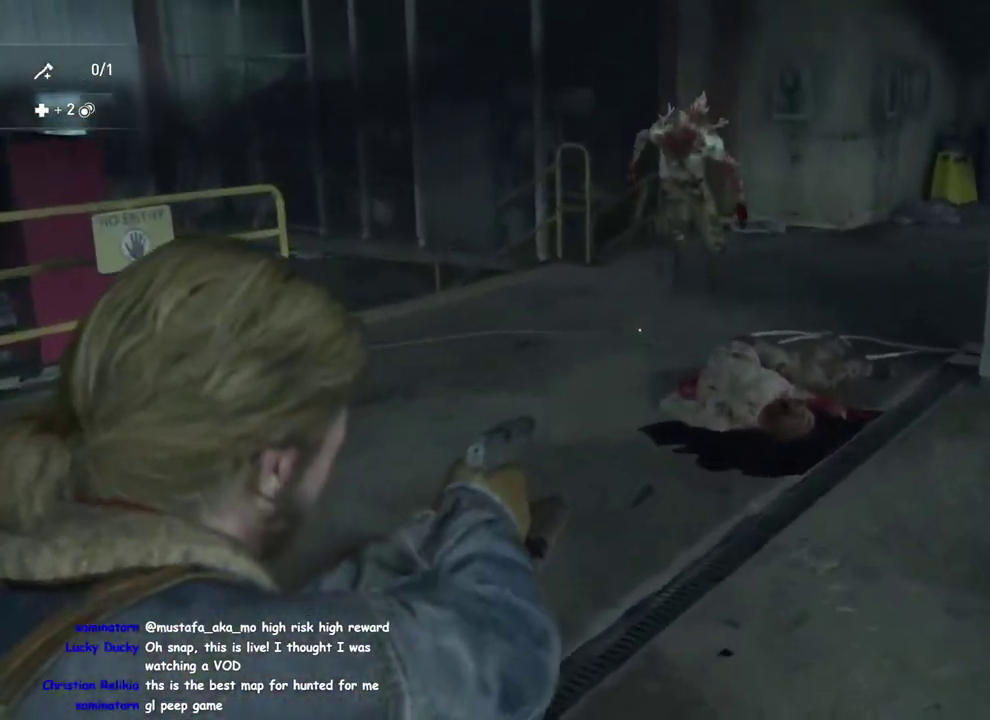
{"buttons": ["SQUARE"], "left_stick": "center", "right_stick": "center", "events": [[300, "R2", "down"], [383, "R2", "up"], [417, "L2", "up"], [500, "SQUARE", "down"]]}
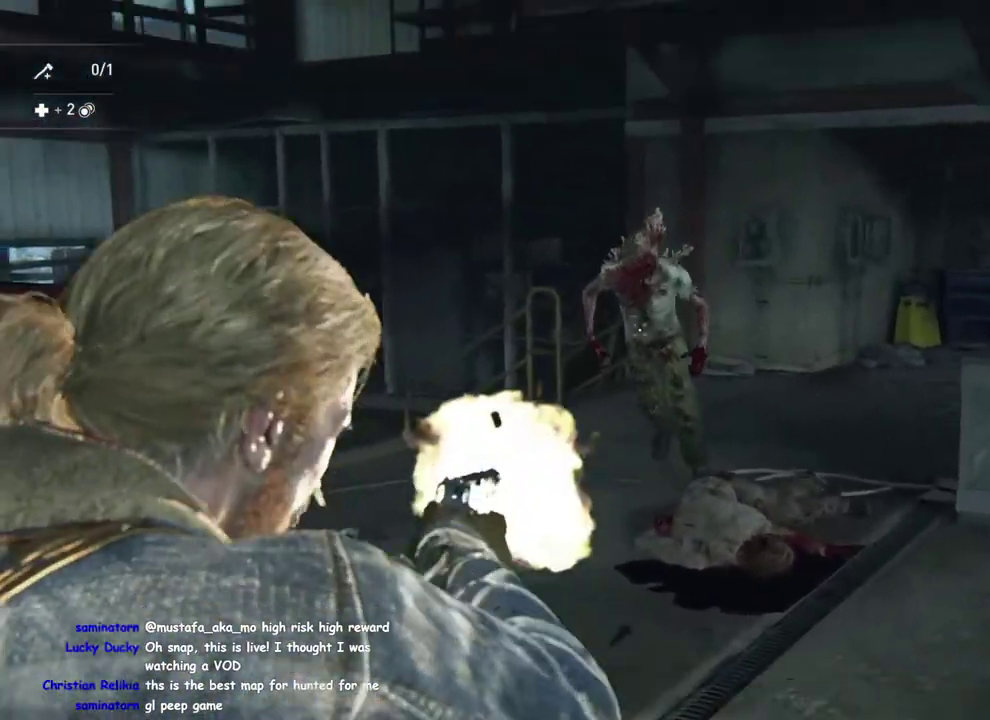
{"buttons": [], "left_stick": "up", "right_stick": "down-right", "events": [[33, "left_stick", "up-left"], [150, "SQUARE", "up"], [400, "right_stick", "down-right"], [433, "left_stick", "up"]]}
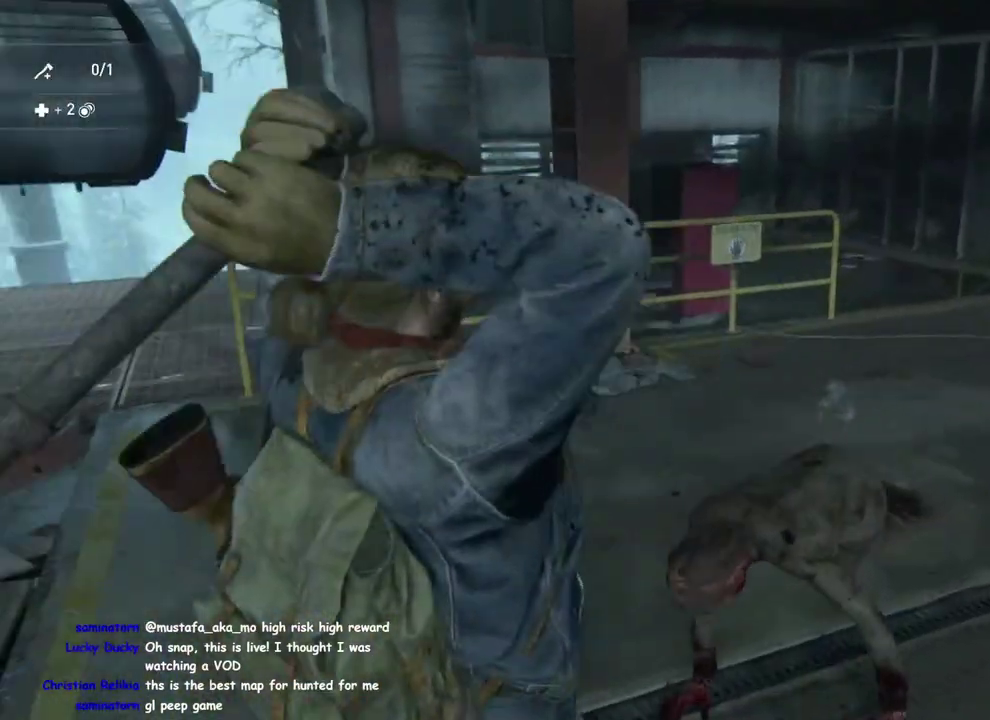
{"buttons": ["L1"], "left_stick": "up-right", "right_stick": "right", "events": [[50, "L1", "down"], [167, "left_stick", "up-right"], [183, "right_stick", "right"]]}
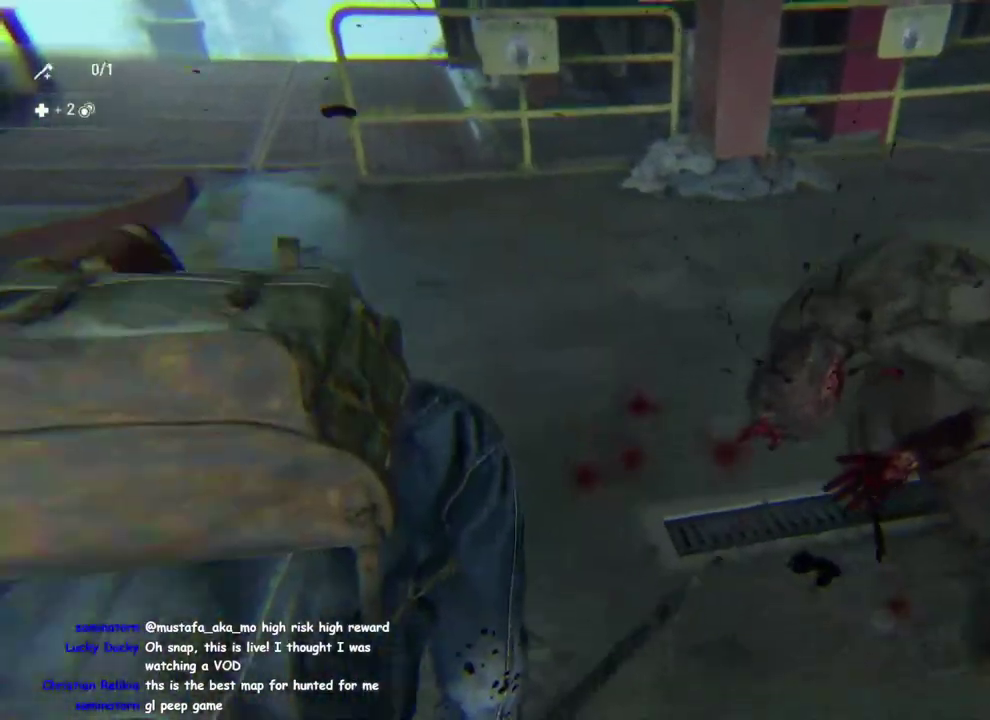
{"buttons": ["L1"], "left_stick": "up", "right_stick": "center", "events": [[33, "left_stick", "up"], [133, "right_stick", "center"], [233, "DPAD_RIGHT", "down"], [350, "DPAD_RIGHT", "up"]]}
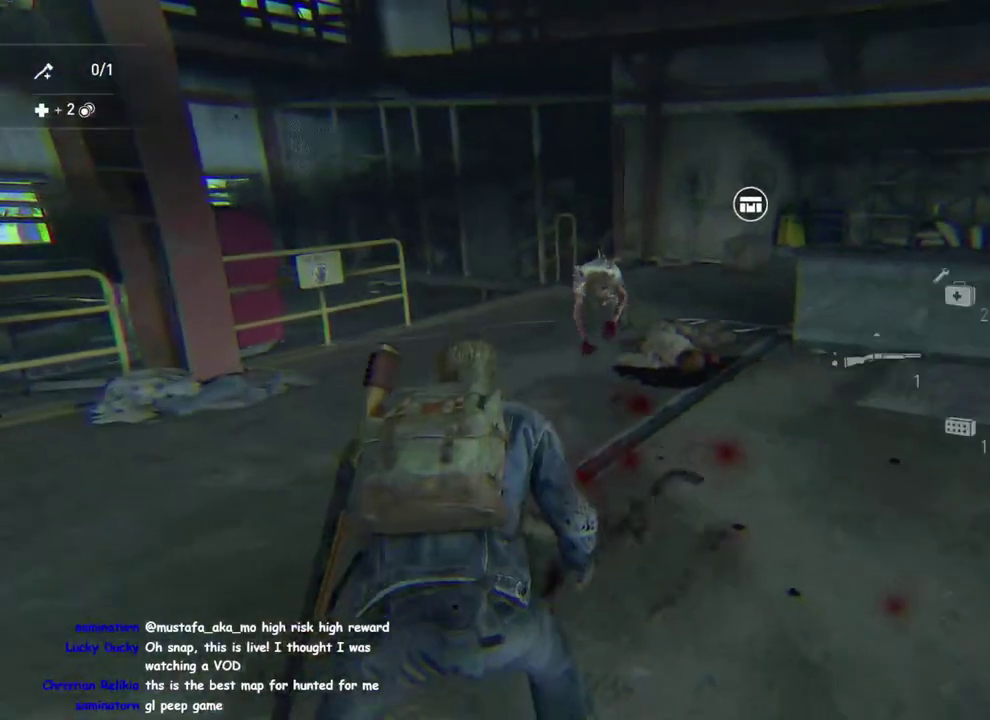
{"buttons": [], "left_stick": "up", "right_stick": "down-right", "events": [[267, "L1", "up"], [267, "right_stick", "down"], [400, "right_stick", "down-right"]]}
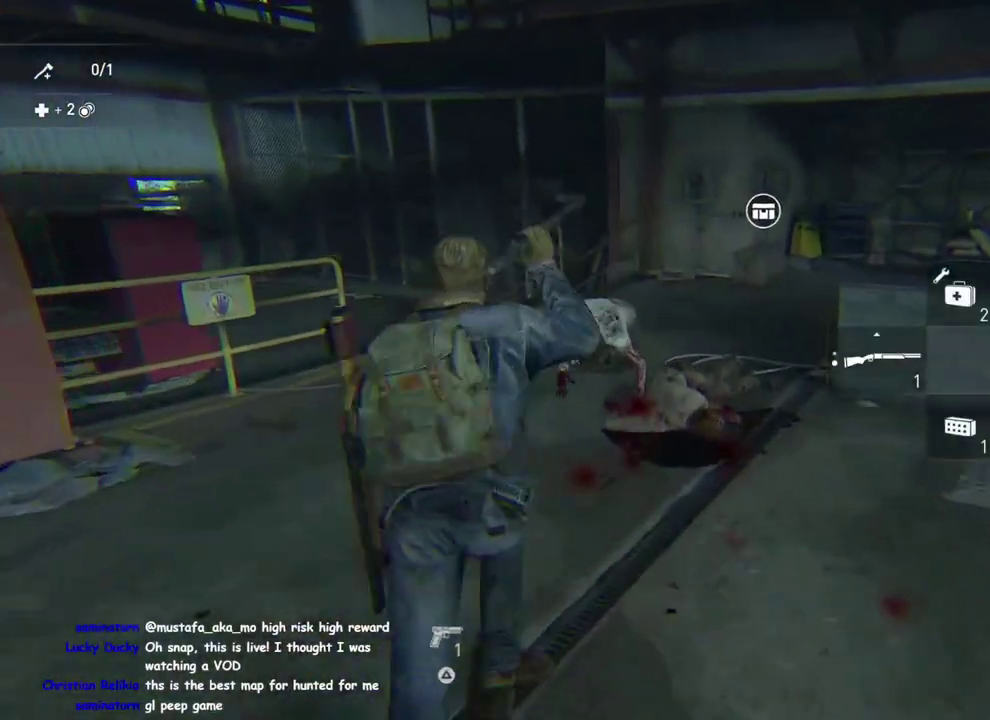
{"buttons": [], "left_stick": "up", "right_stick": "down-right", "events": [[50, "SQUARE", "down"], [167, "SQUARE", "up"]]}
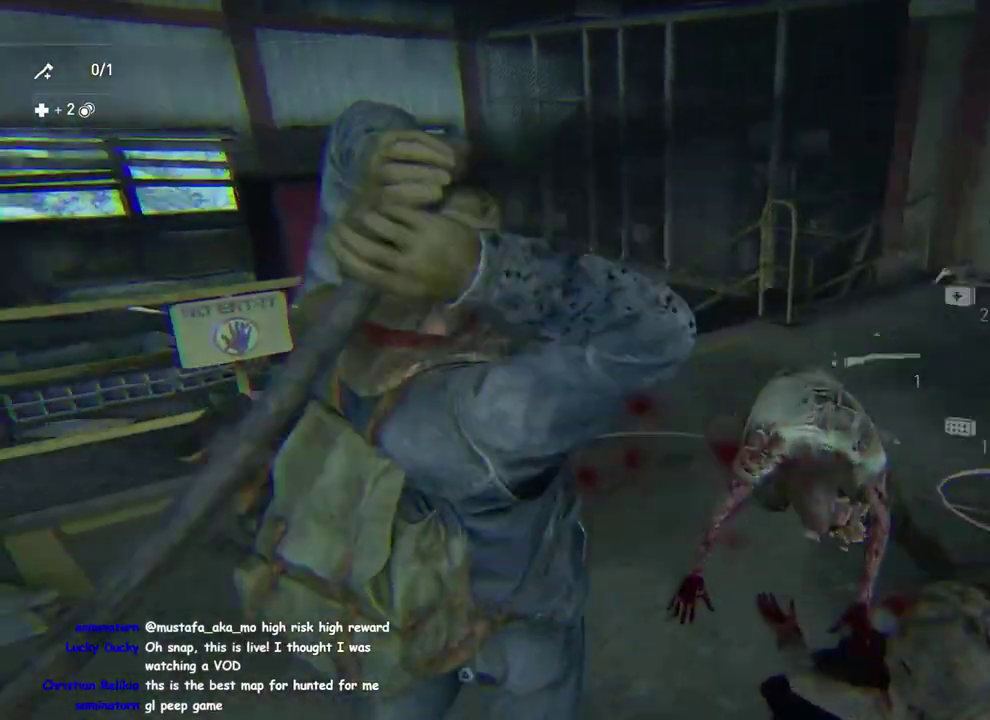
{"buttons": ["L1"], "left_stick": "up", "right_stick": "right", "events": [[100, "L1", "down"], [100, "right_stick", "right"], [150, "DPAD_RIGHT", "down"], [267, "DPAD_RIGHT", "up"]]}